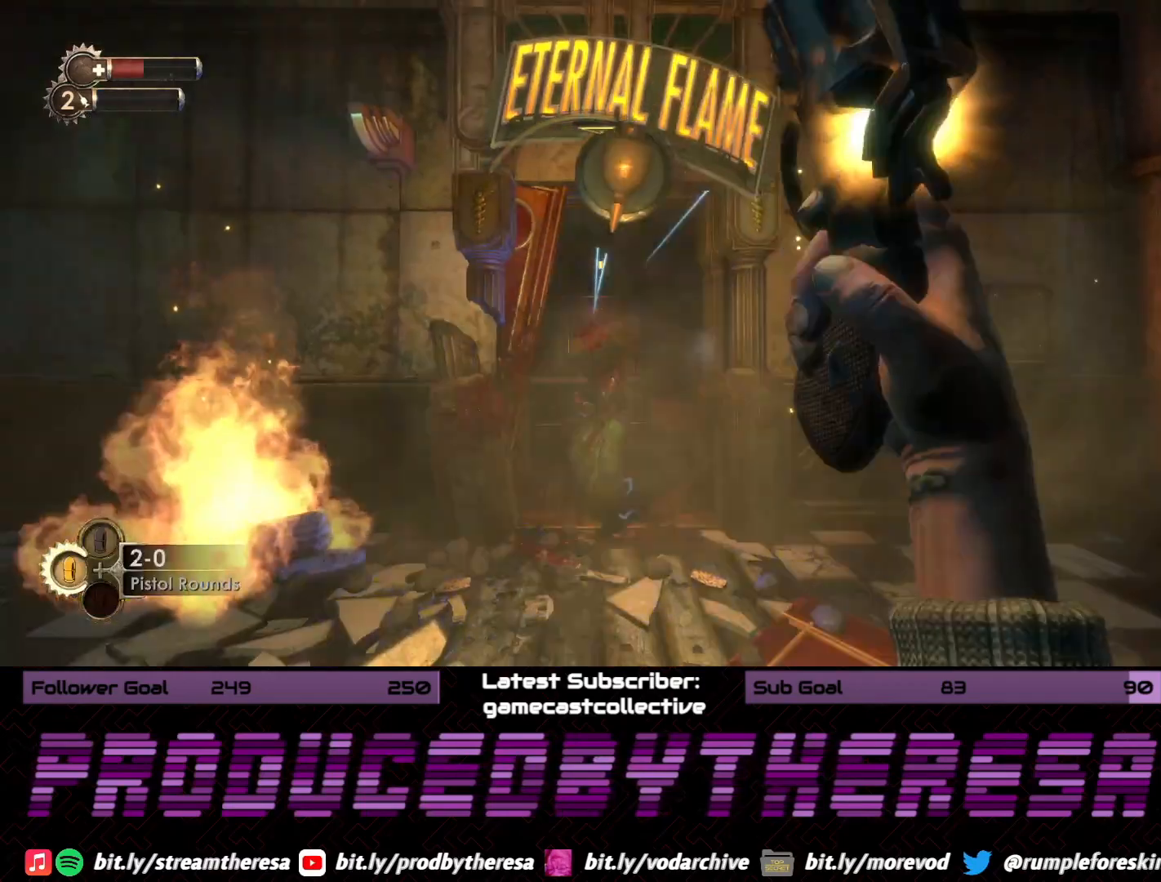
Gameplay with a controller (PlayStation layout); each line is a JSON object with the inputs held at the frame after it (dt_ms = milliseconds from this image to that frame). "events" lists button and stick changes between this image and that frame as [ms after this image, input, new state], when the widget could be followed in between. Not read: DPAD_UP SELECT START.
{"dt_ms": 500, "buttons": ["R2"], "left_stick": "up", "right_stick": "center", "events": [[33, "R2", "up"], [100, "left_stick", "center"], [217, "left_stick", "up"], [400, "R2", "down"]]}
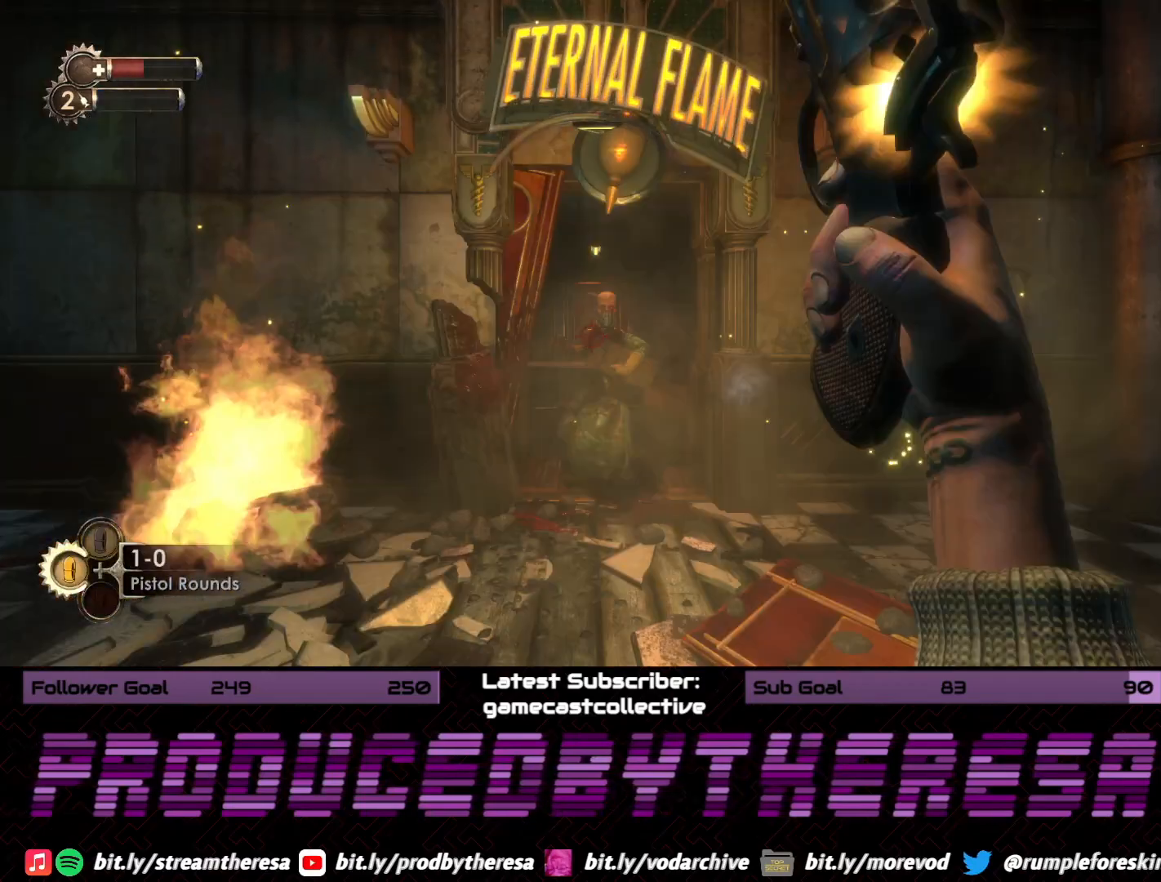
{"dt_ms": 1000, "buttons": [], "left_stick": "center", "right_stick": "center", "events": [[50, "R2", "up"], [150, "left_stick", "center"], [183, "R2", "down"], [283, "left_stick", "down-right"], [333, "R2", "up"], [400, "R2", "down"], [417, "right_stick", "left"], [533, "R2", "up"], [567, "left_stick", "right"], [767, "left_stick", "up-right"], [867, "right_stick", "center"], [983, "left_stick", "center"]]}
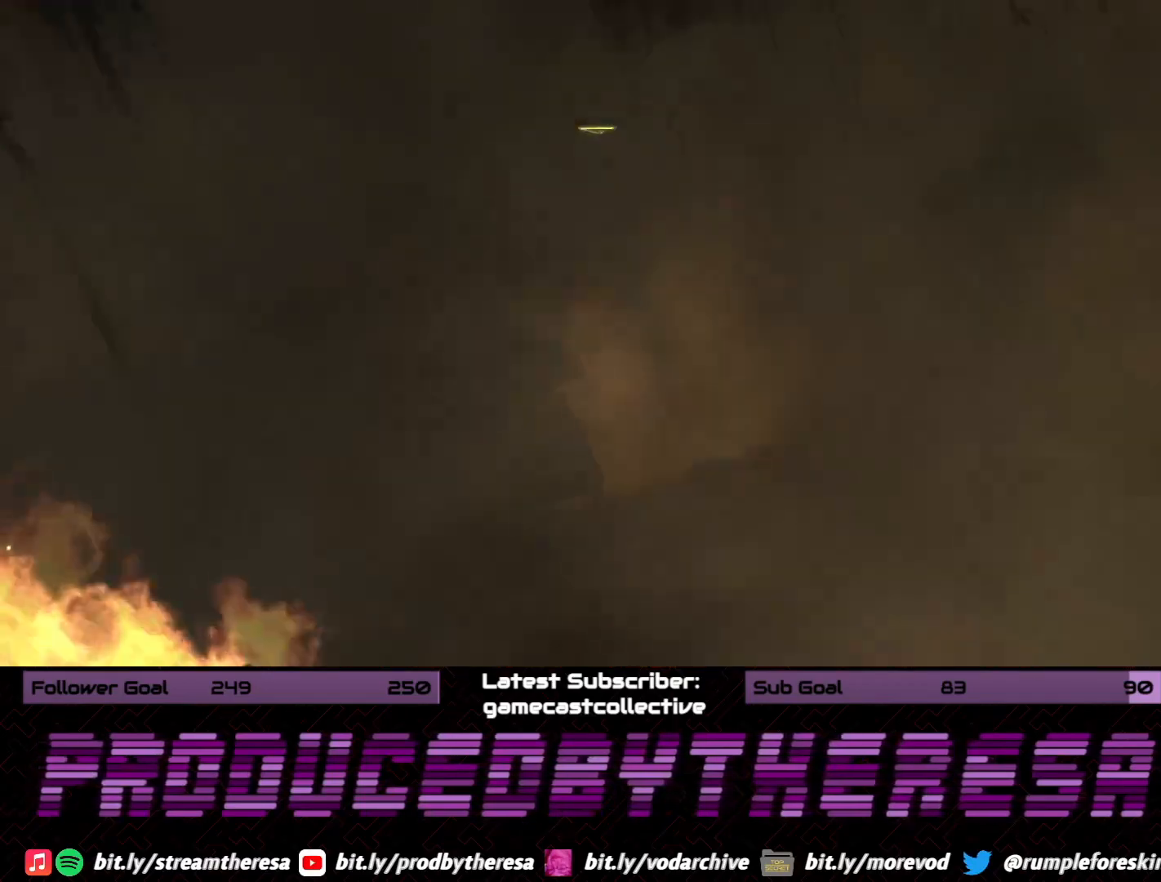
{"dt_ms": 500, "buttons": [], "left_stick": "up", "right_stick": "center", "events": [[283, "left_stick", "up"]]}
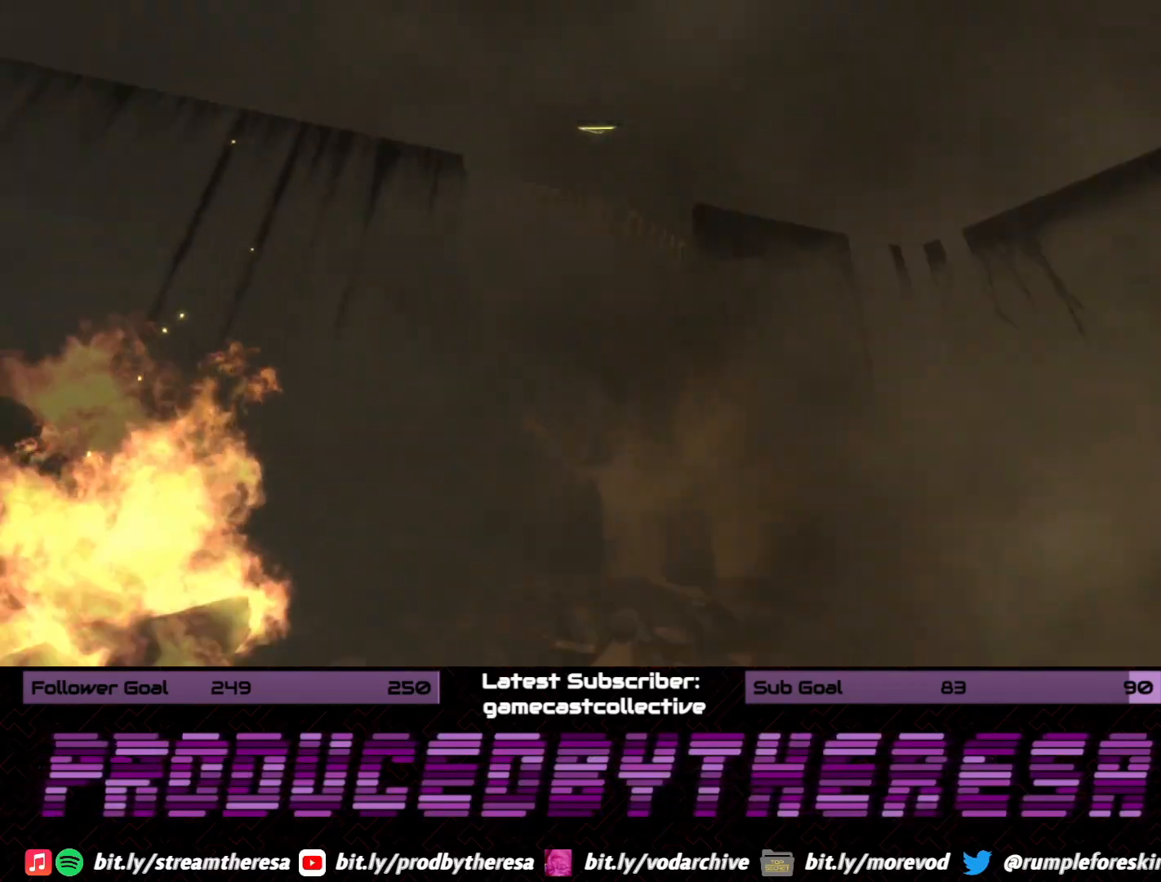
{"dt_ms": 500, "buttons": [], "left_stick": "center", "right_stick": "center", "events": [[100, "left_stick", "center"]]}